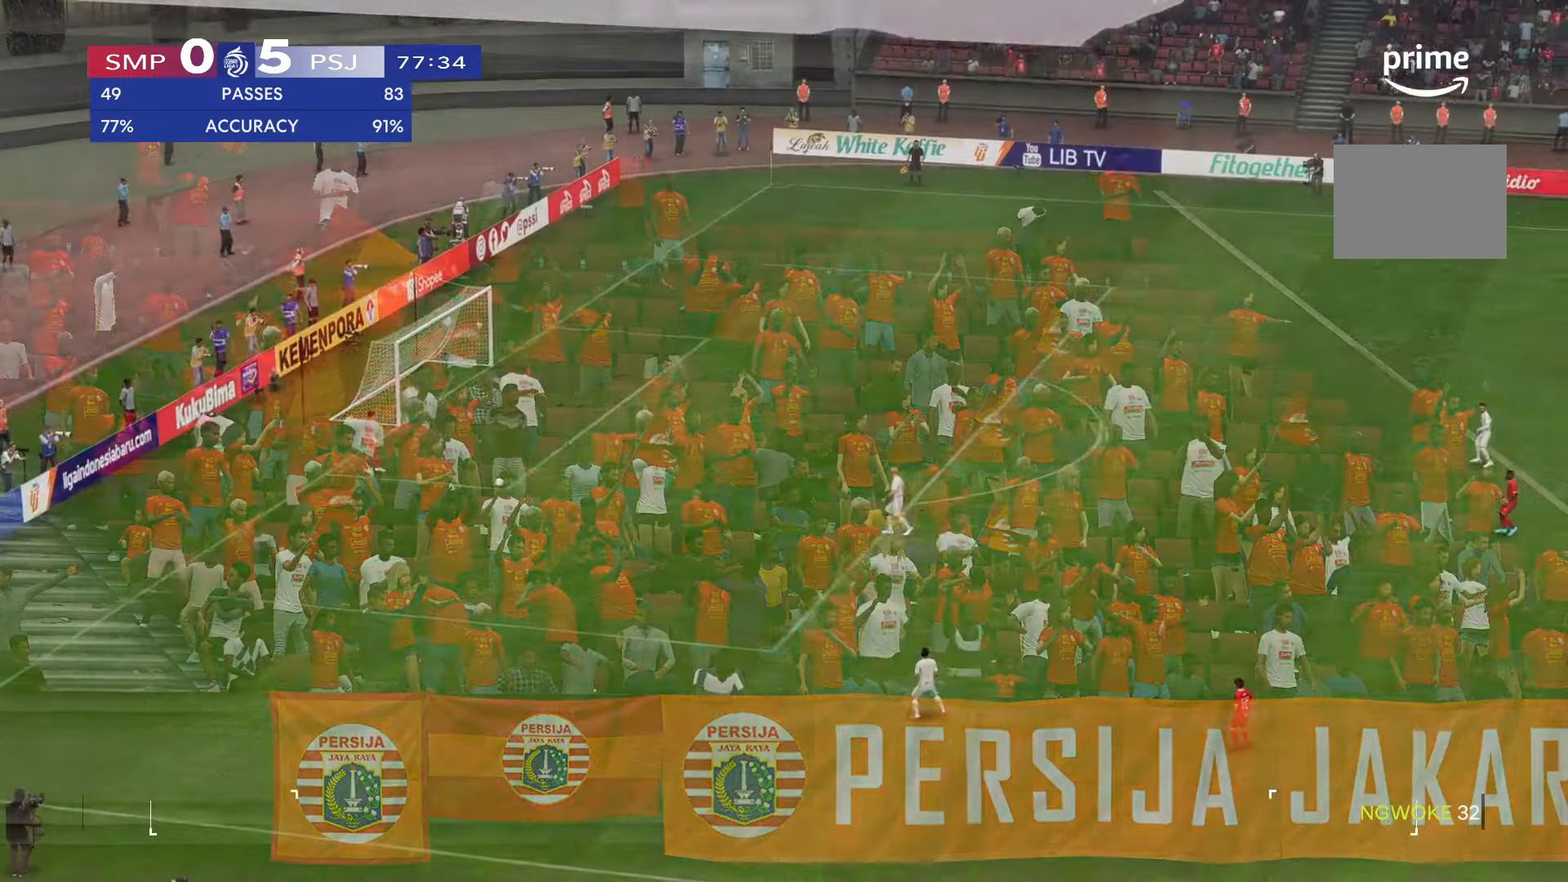
Gameplay with a controller (Xbox layout); each line is a JSON object with the inputs held at the frame after it. "events" lists button and stick changes between this image and that frame as [ms after this image, input, new state], when the widget could be followed in between. Not read: L3 R3.
{"buttons": [], "left_stick": "center", "right_stick": "center", "events": []}
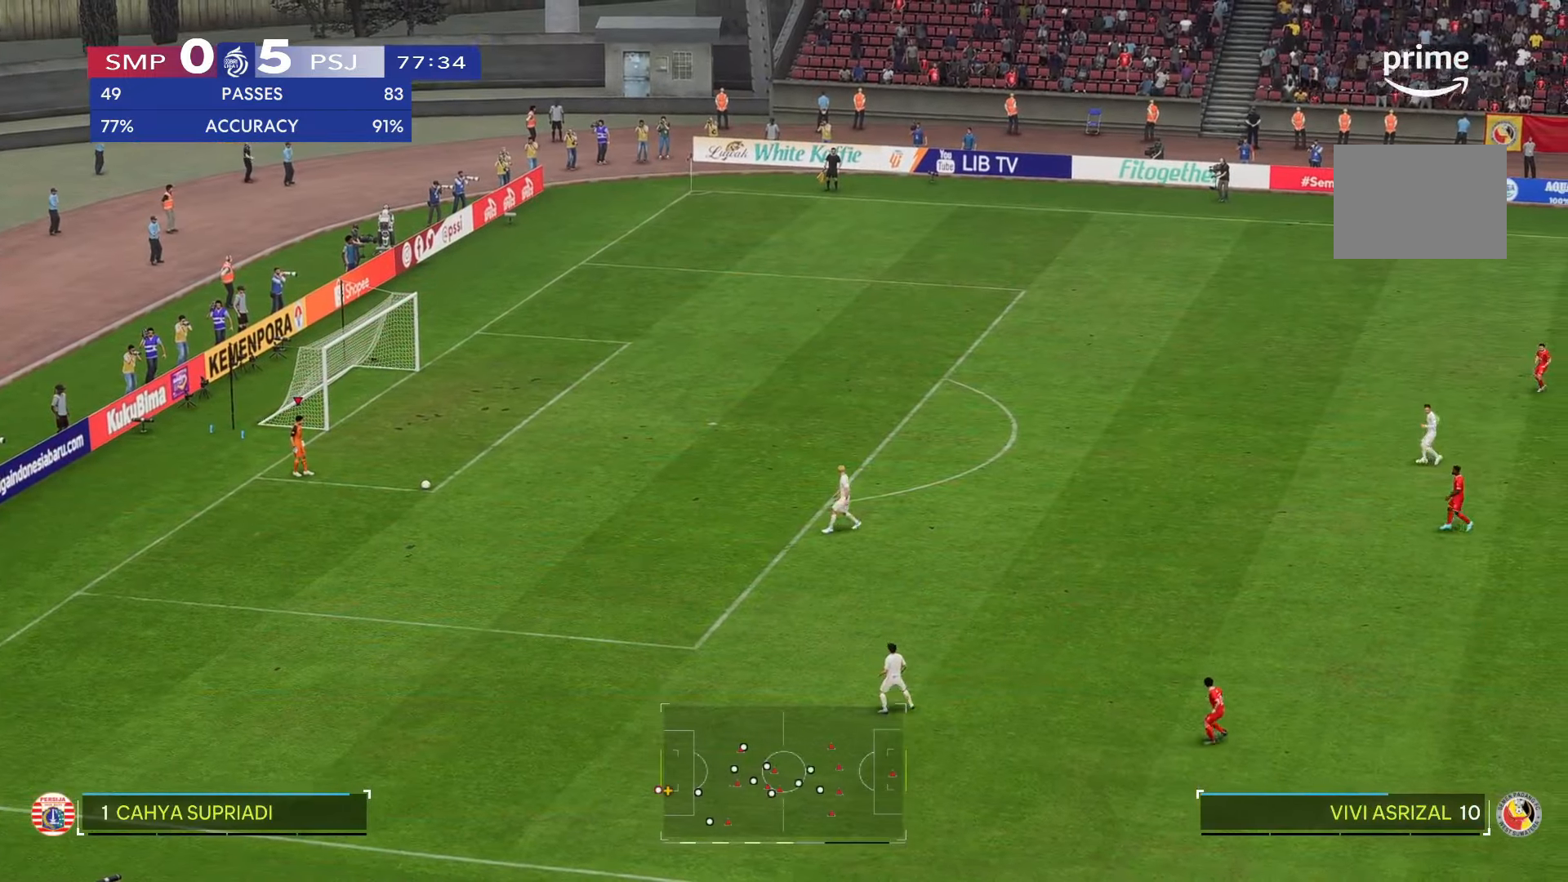
{"buttons": [], "left_stick": "down", "right_stick": "center", "events": [[16, "left_stick", "up-right"], [66, "left_stick", "down"]]}
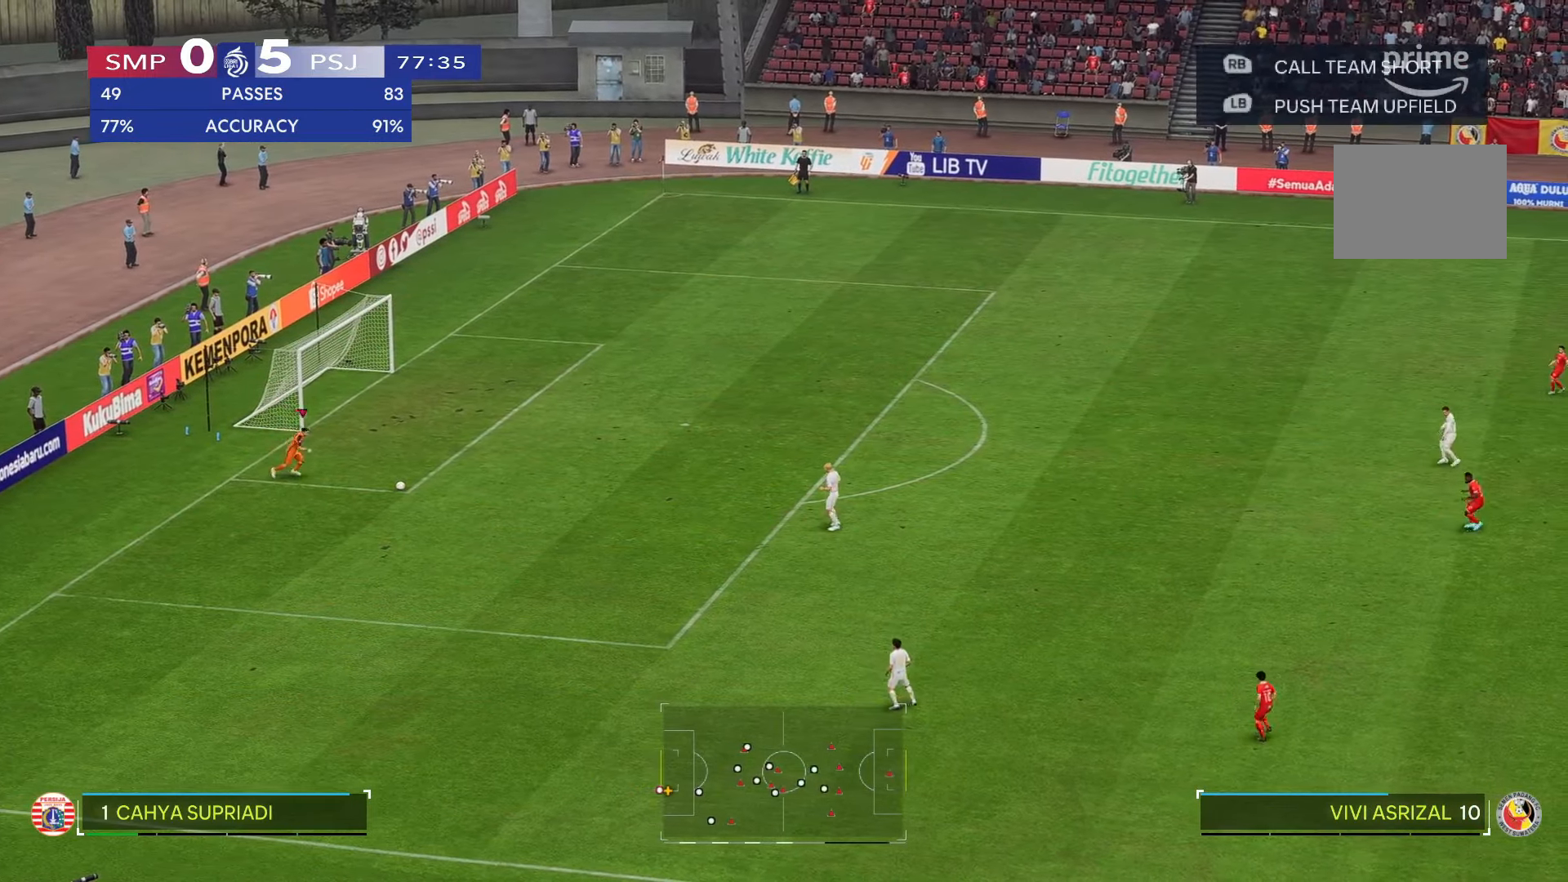
{"buttons": ["R2"], "left_stick": "down", "right_stick": "center", "events": [[466, "R2", "down"]]}
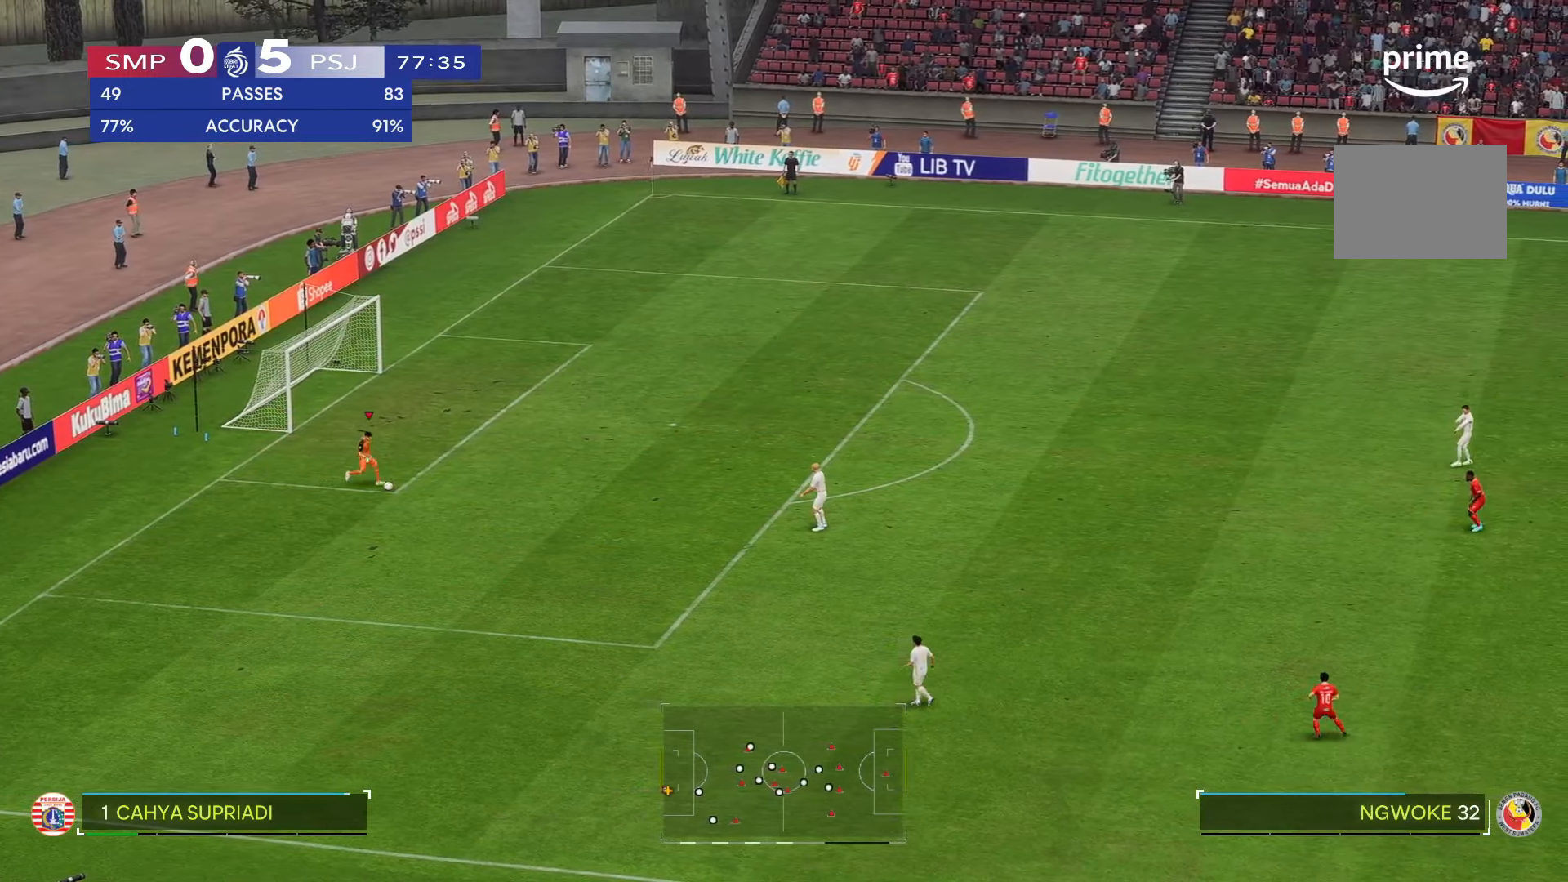
{"buttons": ["R2"], "left_stick": "down", "right_stick": "center", "events": [[166, "R2", "up"], [366, "R2", "down"]]}
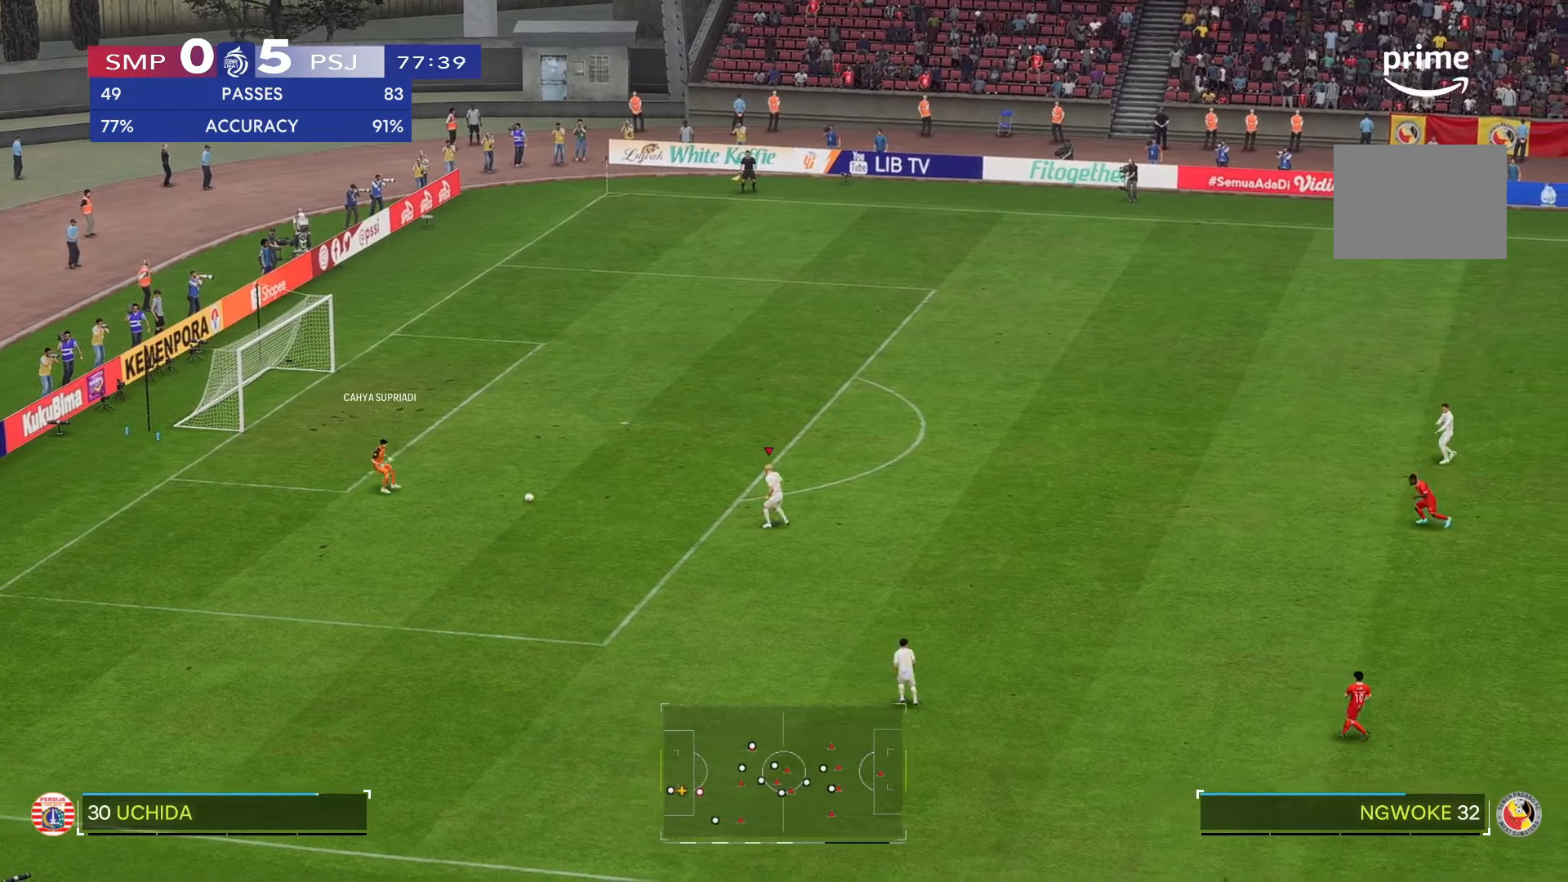
{"buttons": ["R2"], "left_stick": "down", "right_stick": "center", "events": []}
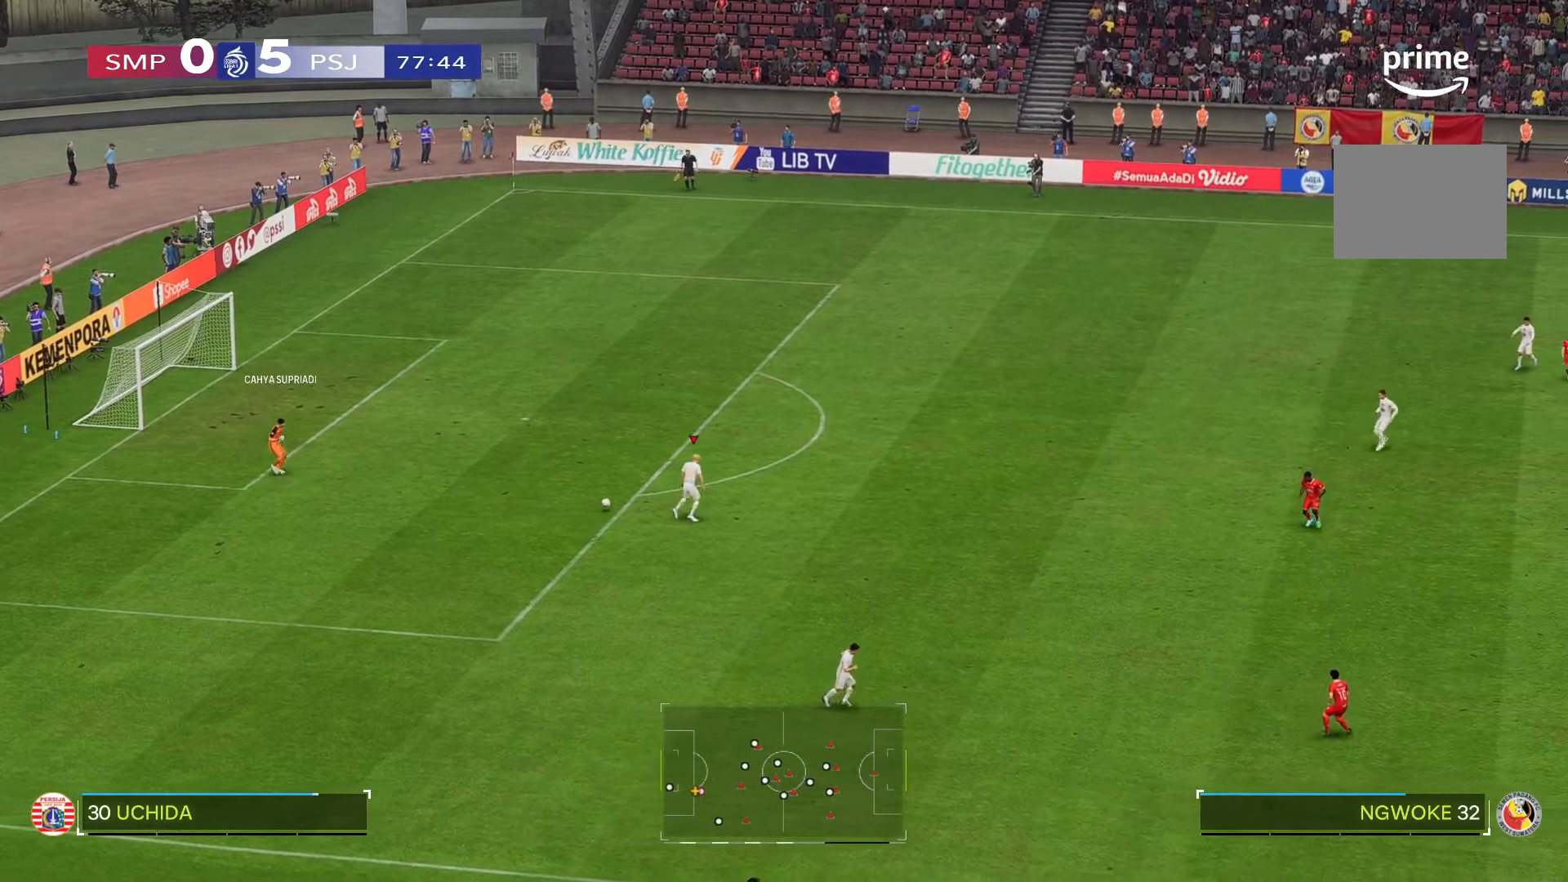
{"buttons": [], "left_stick": "down", "right_stick": "center", "events": [[66, "R2", "up"]]}
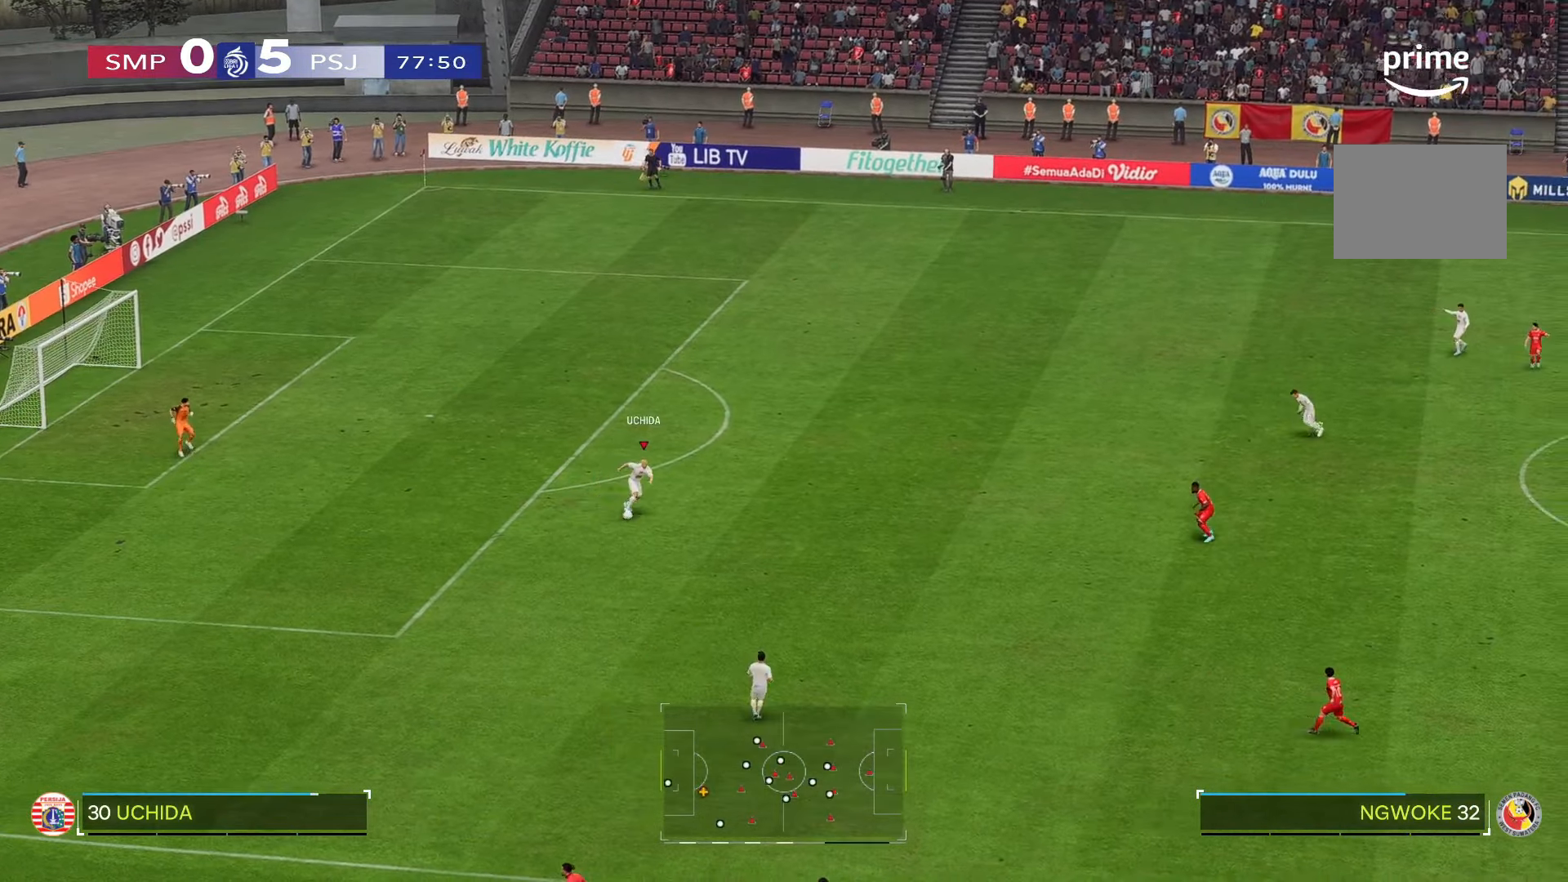
{"buttons": [], "left_stick": "down-right", "right_stick": "center", "events": [[400, "left_stick", "down-right"]]}
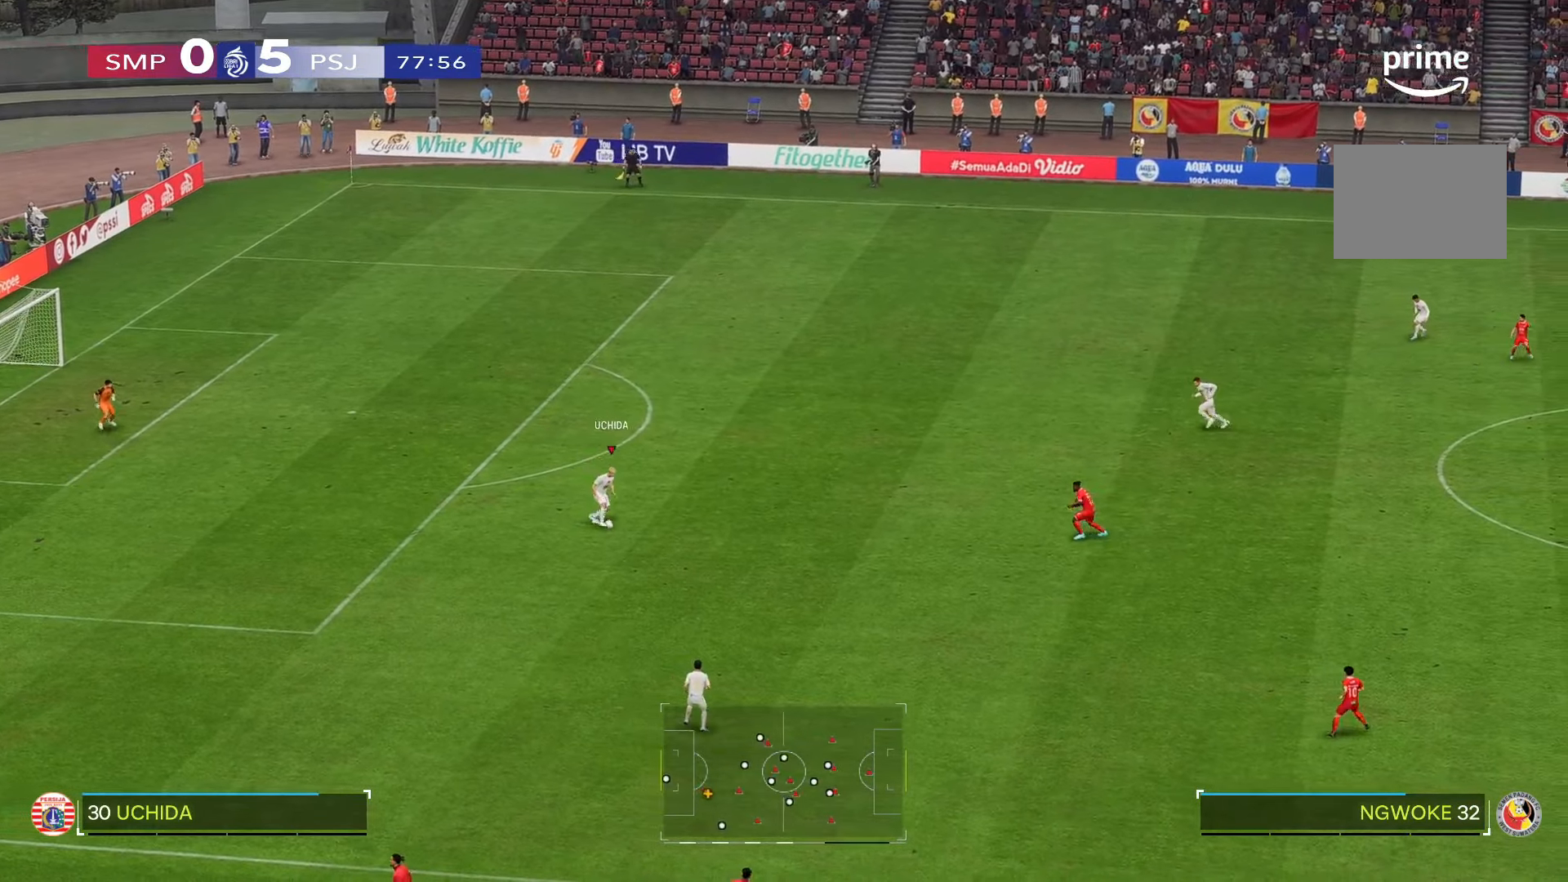
{"buttons": [], "left_stick": "center", "right_stick": "center", "events": [[33, "left_stick", "center"]]}
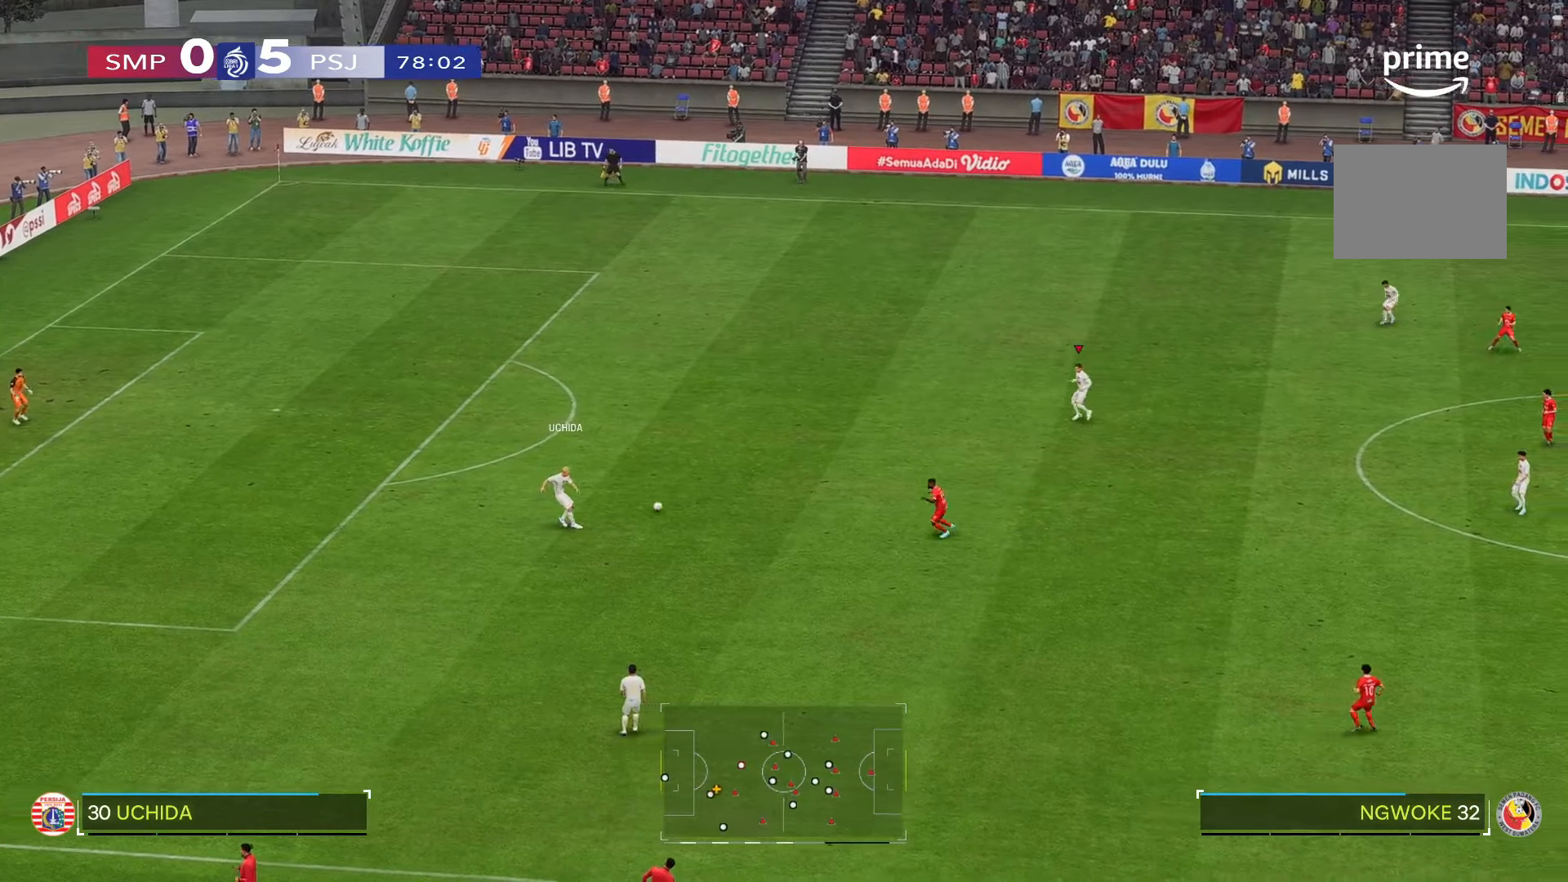
{"buttons": [], "left_stick": "down-right", "right_stick": "center", "events": [[466, "left_stick", "down-right"]]}
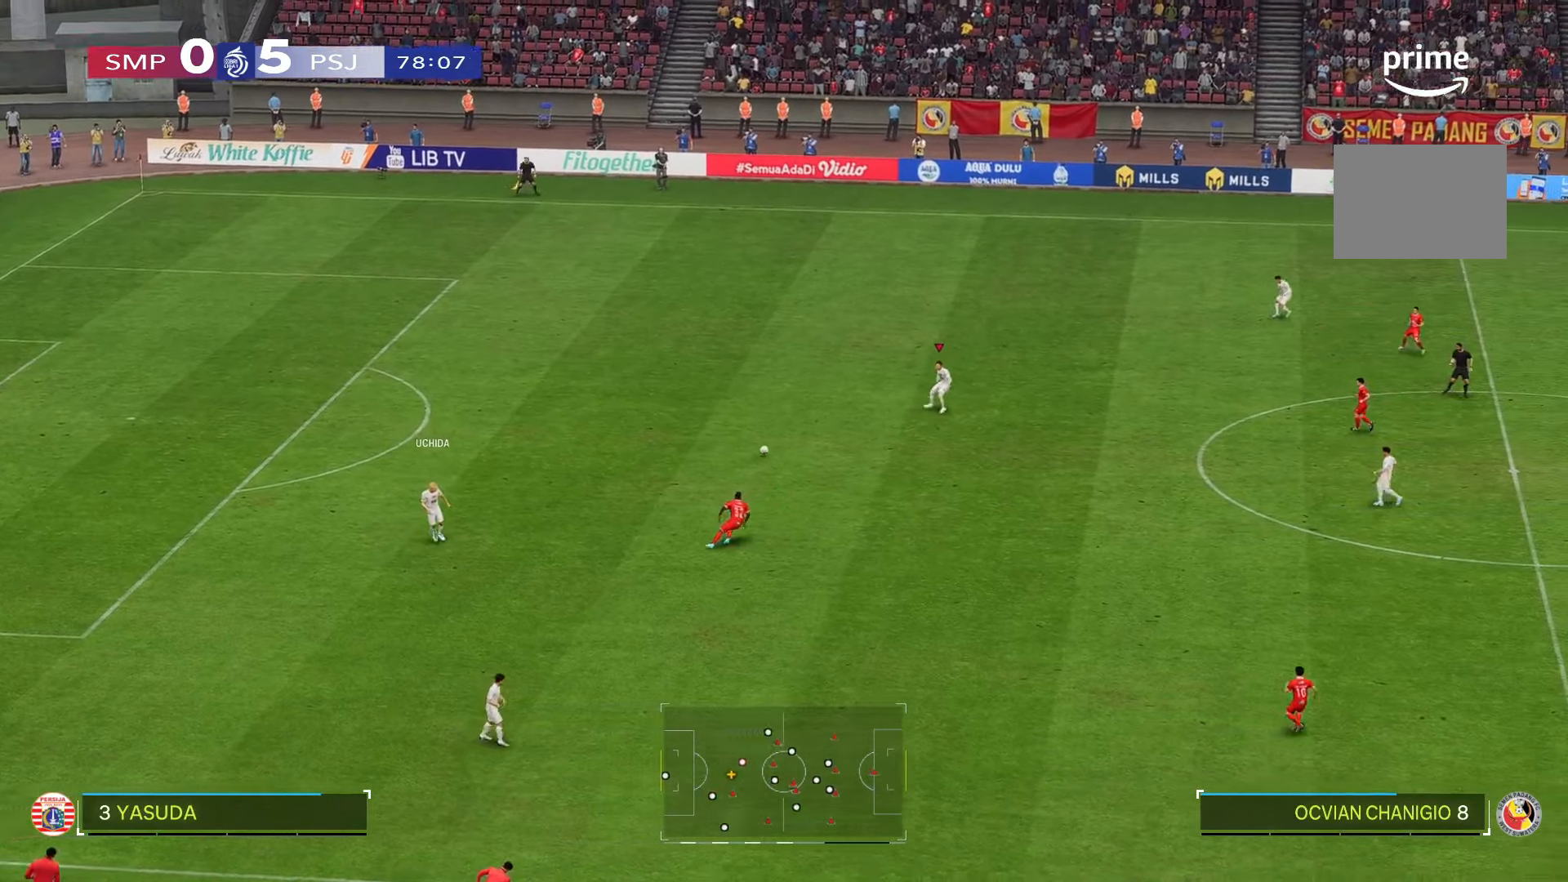
{"buttons": [], "left_stick": "down", "right_stick": "center", "events": [[233, "left_stick", "down"]]}
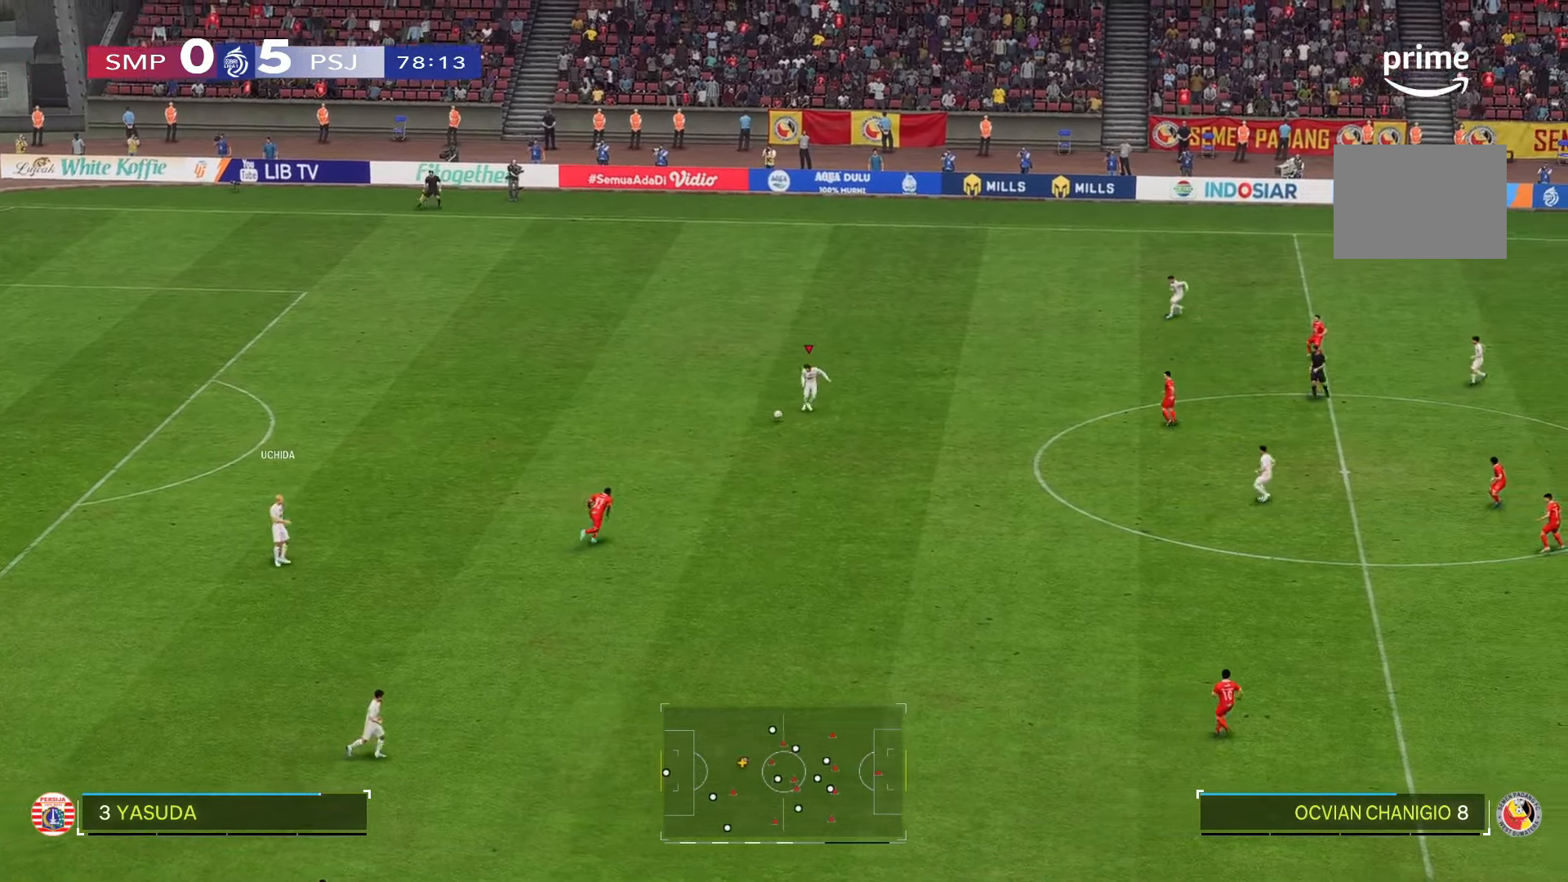
{"buttons": [], "left_stick": "down", "right_stick": "center", "events": []}
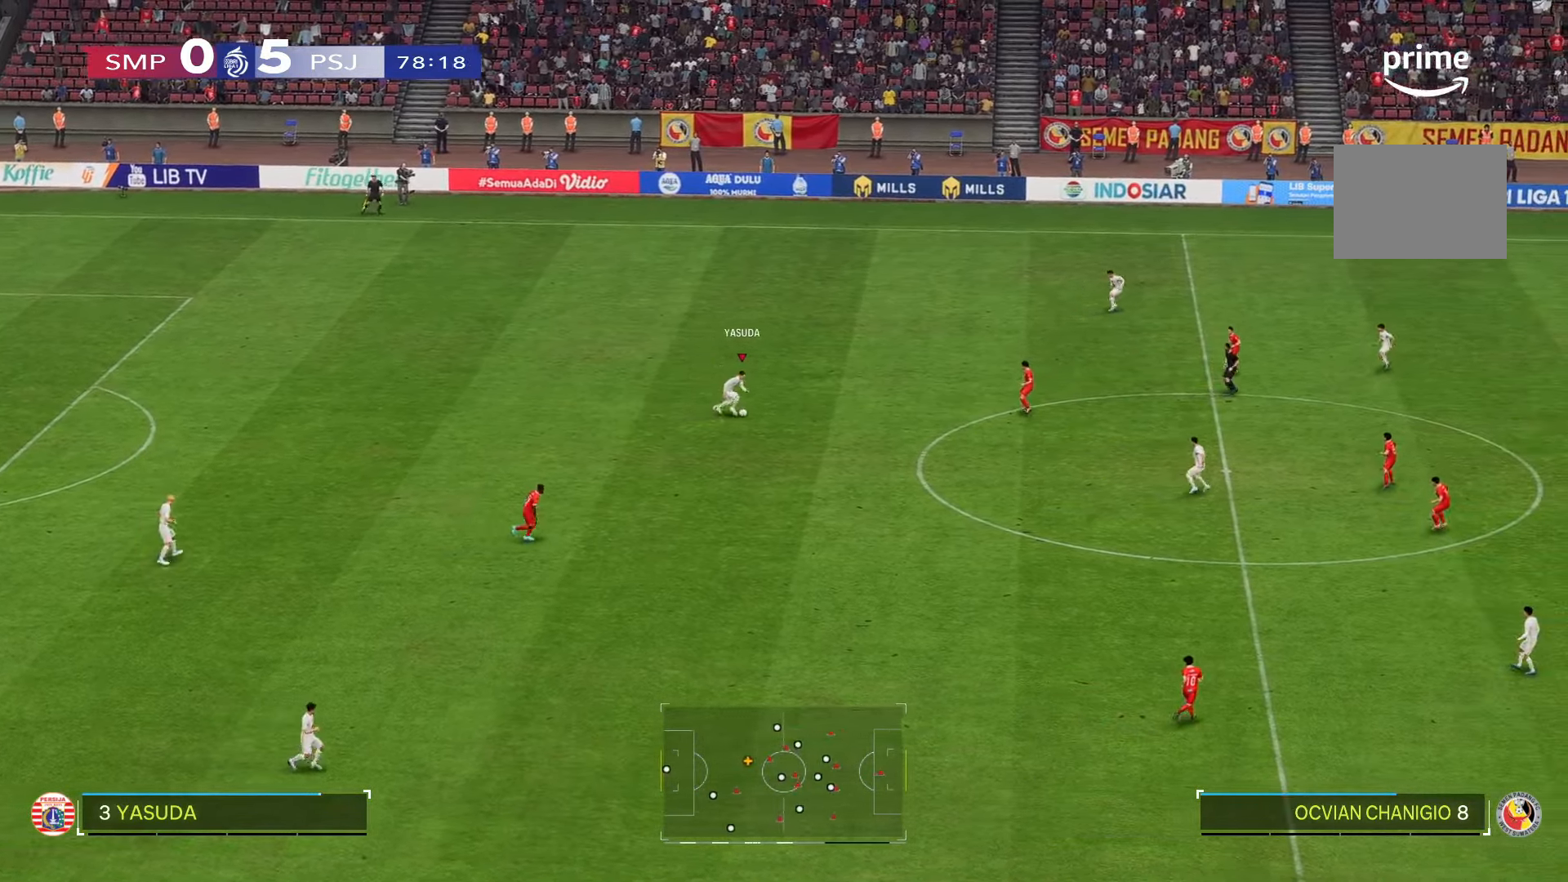
{"buttons": [], "left_stick": "down", "right_stick": "center", "events": []}
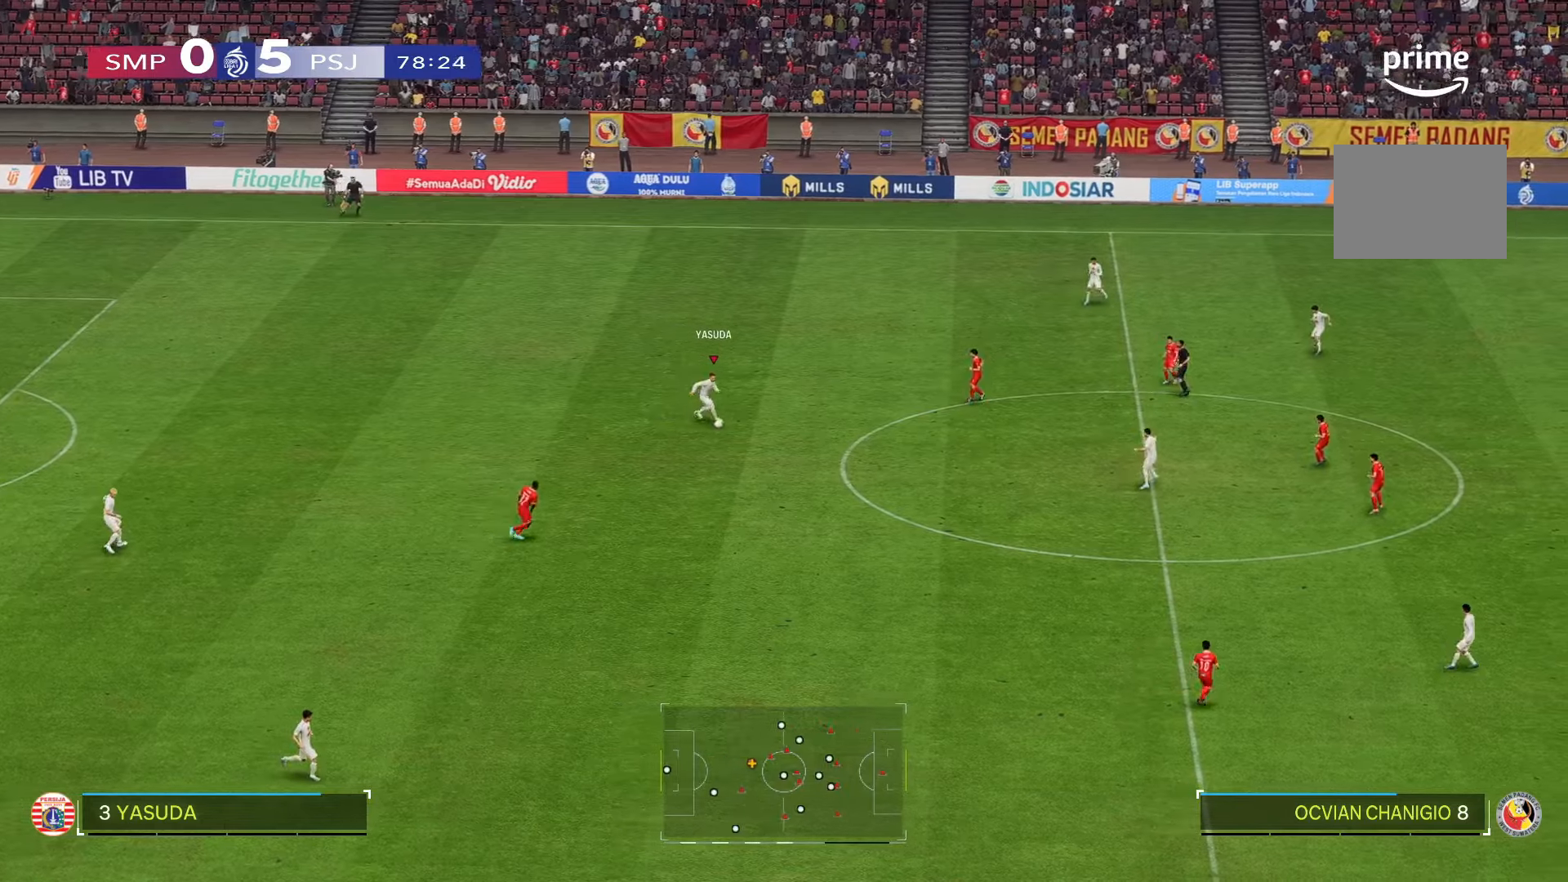
{"buttons": [], "left_stick": "down", "right_stick": "center", "events": []}
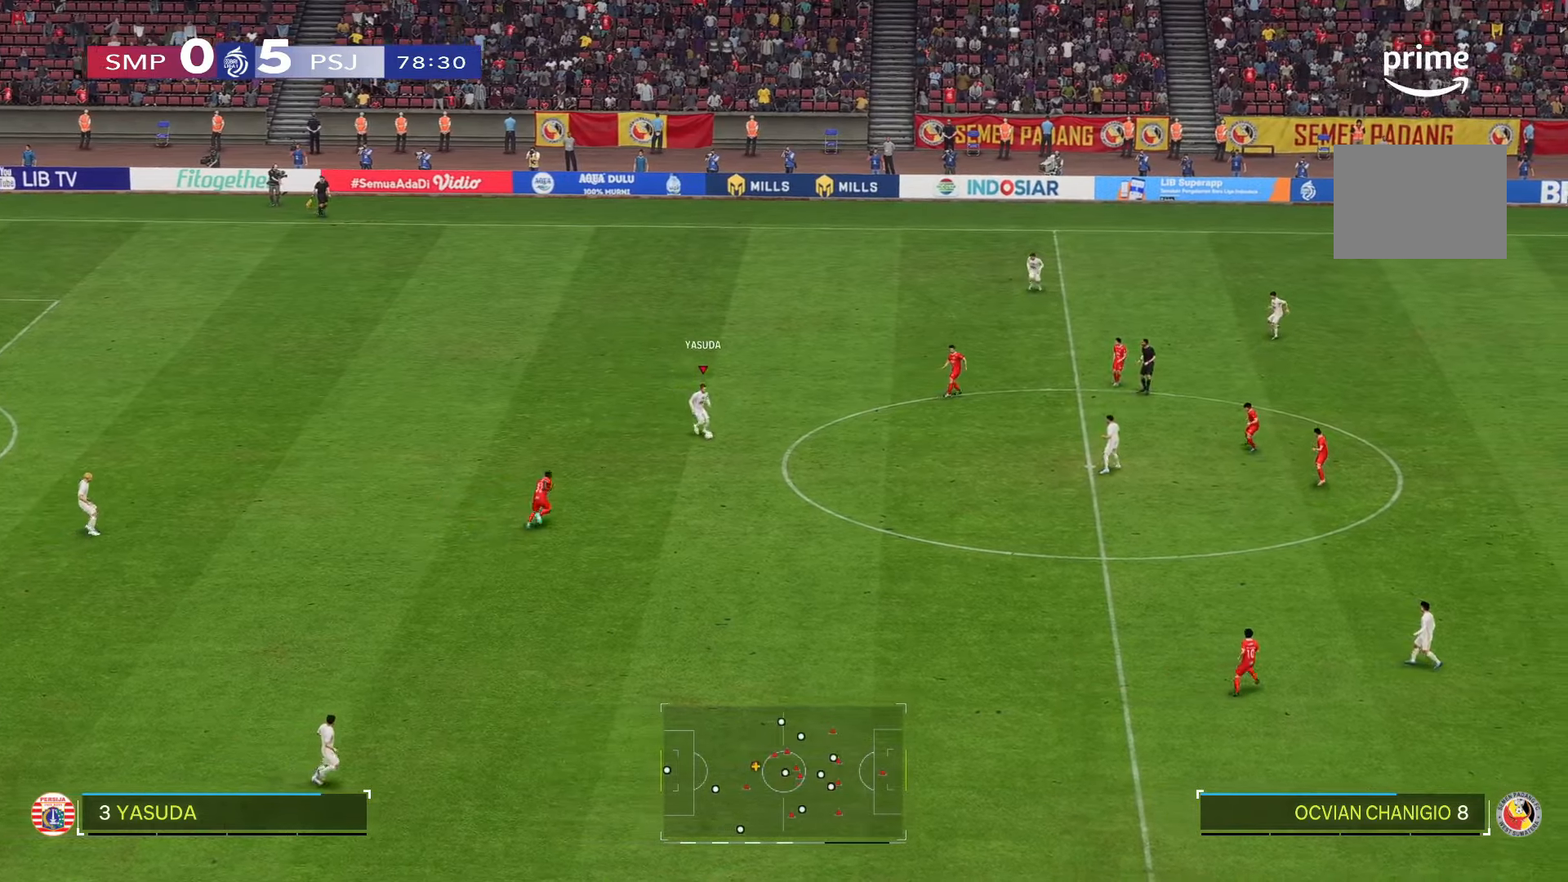
{"buttons": [], "left_stick": "down", "right_stick": "center", "events": []}
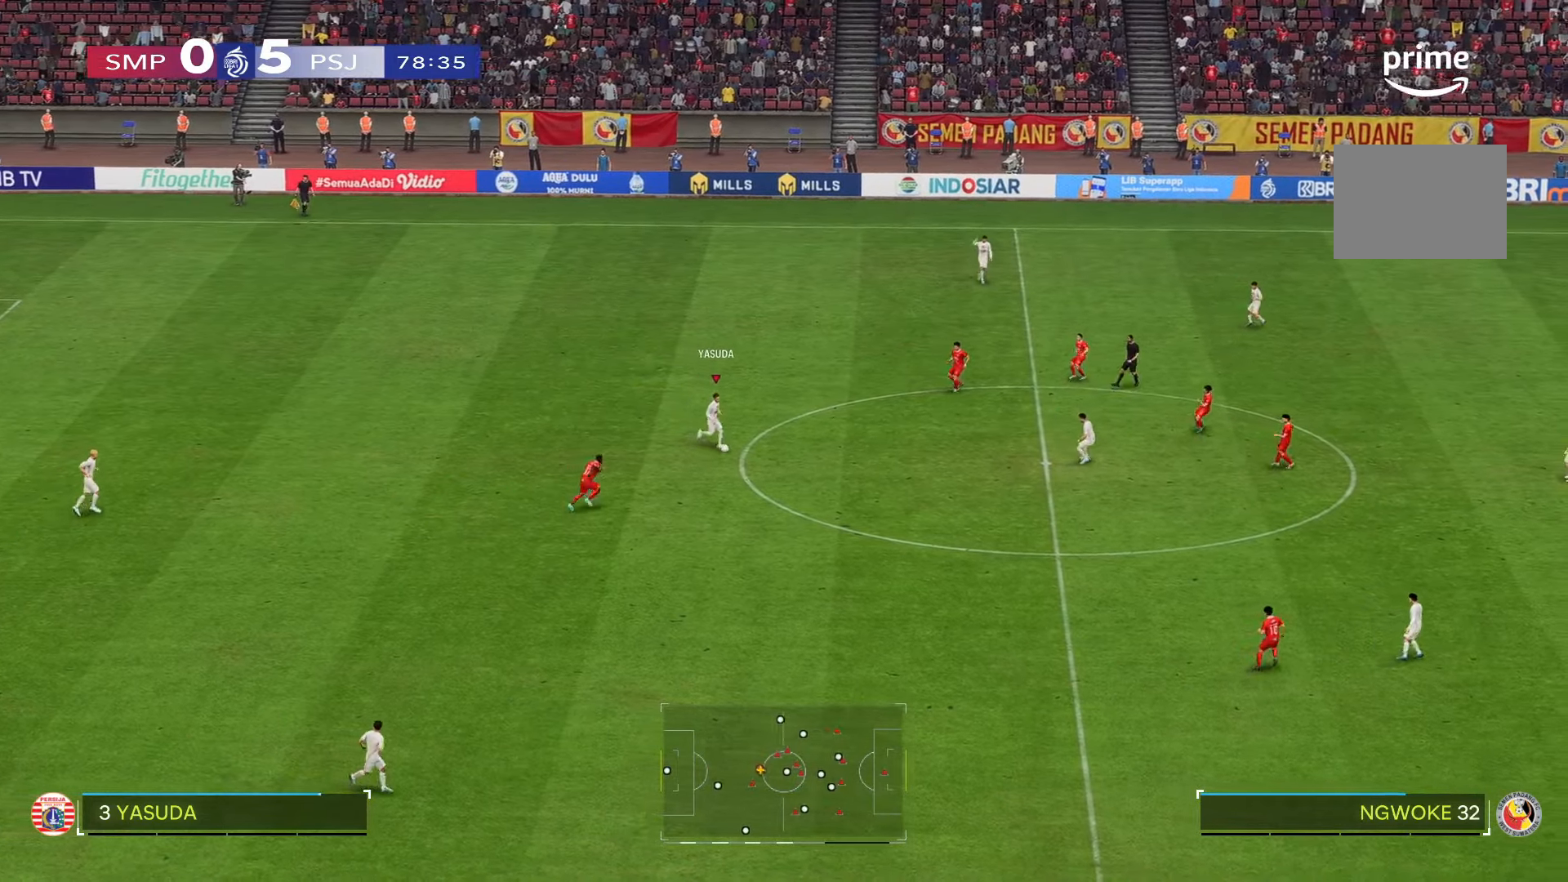
{"buttons": [], "left_stick": "down", "right_stick": "center", "events": []}
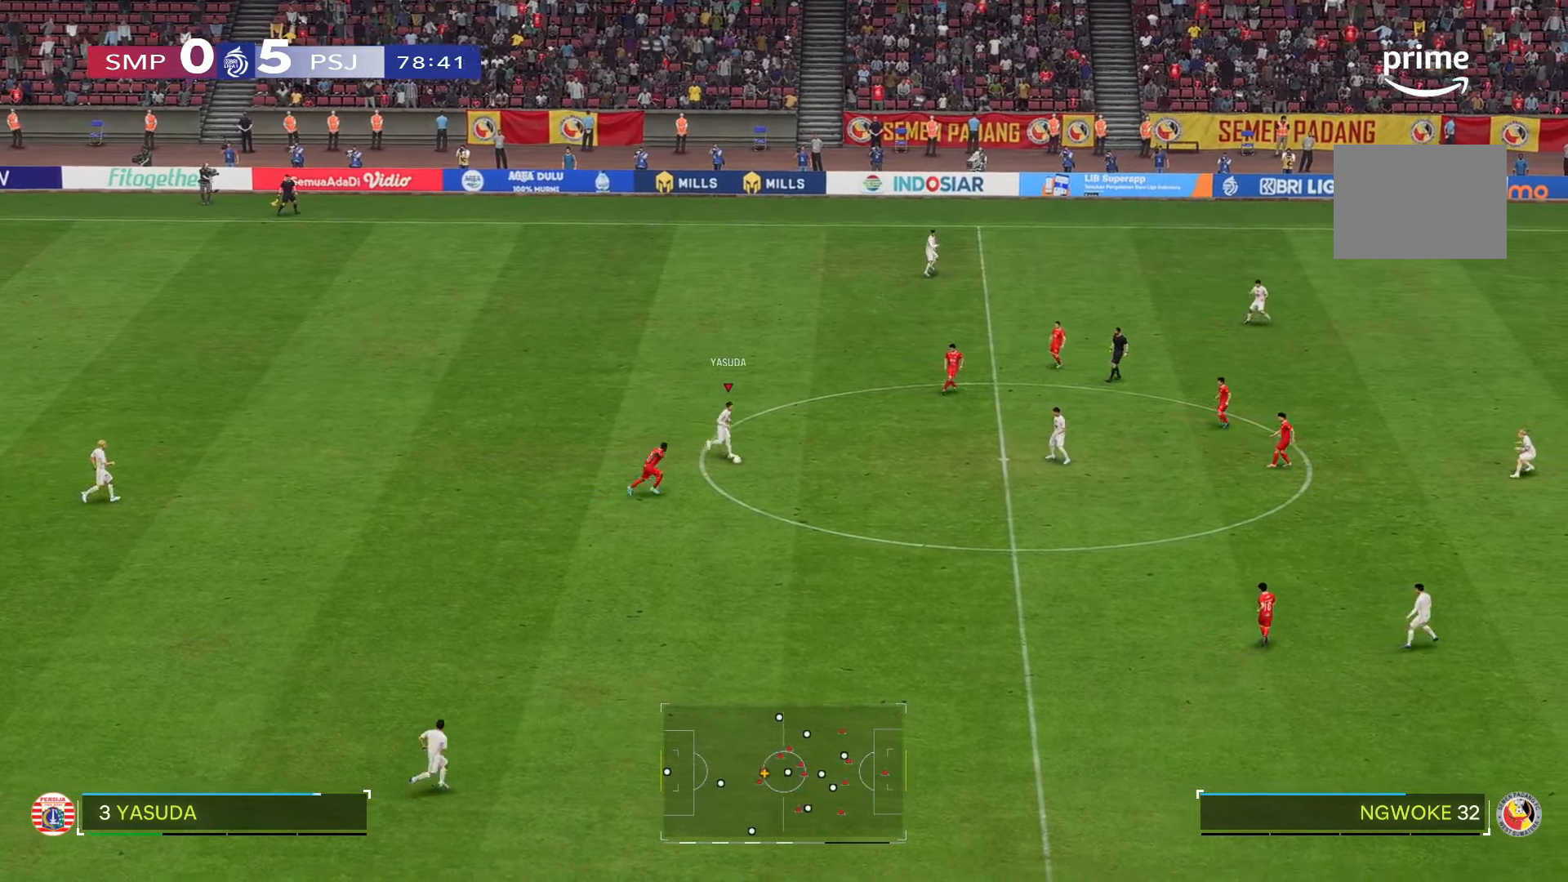
{"buttons": [], "left_stick": "down", "right_stick": "center", "events": []}